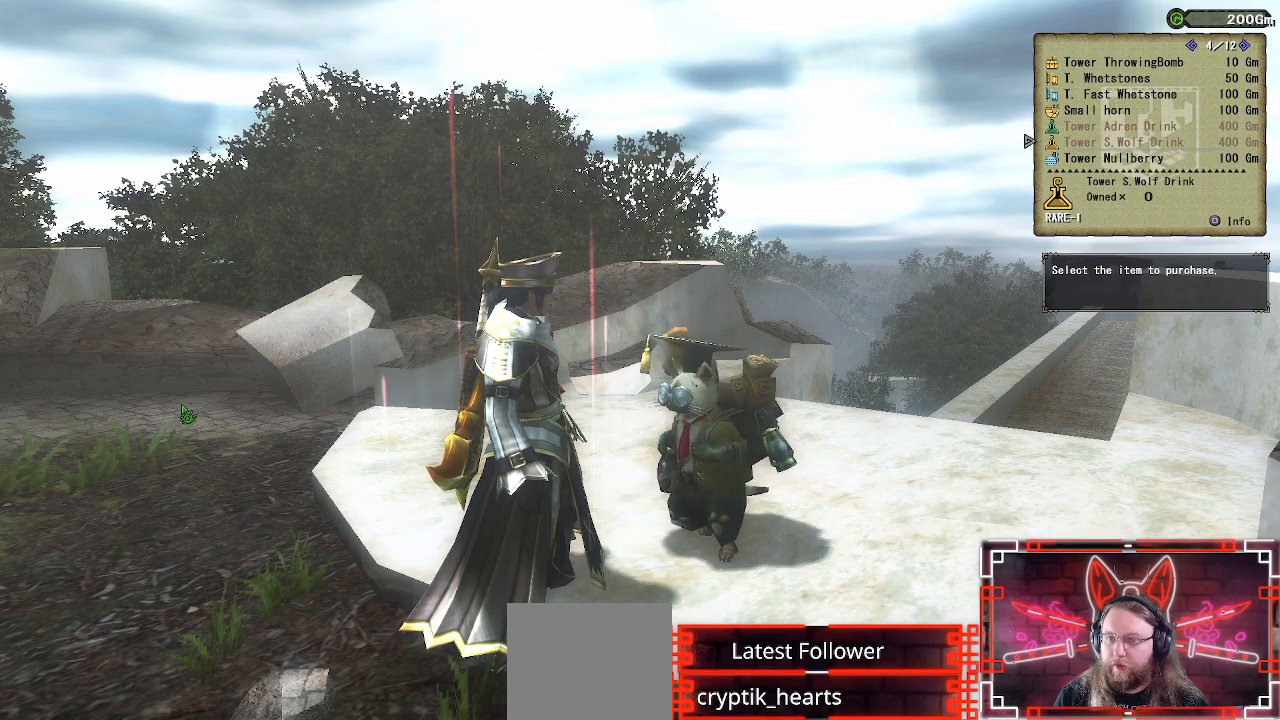
Gameplay with a controller (Xbox layout); each line is a JSON object with the inputs held at the frame after it. "events" lists button and stick changes between this image and that frame as [ms after this image, input, new state], when the widget could be followed in between.
{"buttons": ["DPAD_UP"], "left_stick": "center", "right_stick": "center", "events": [[167, "DPAD_UP", "down"]]}
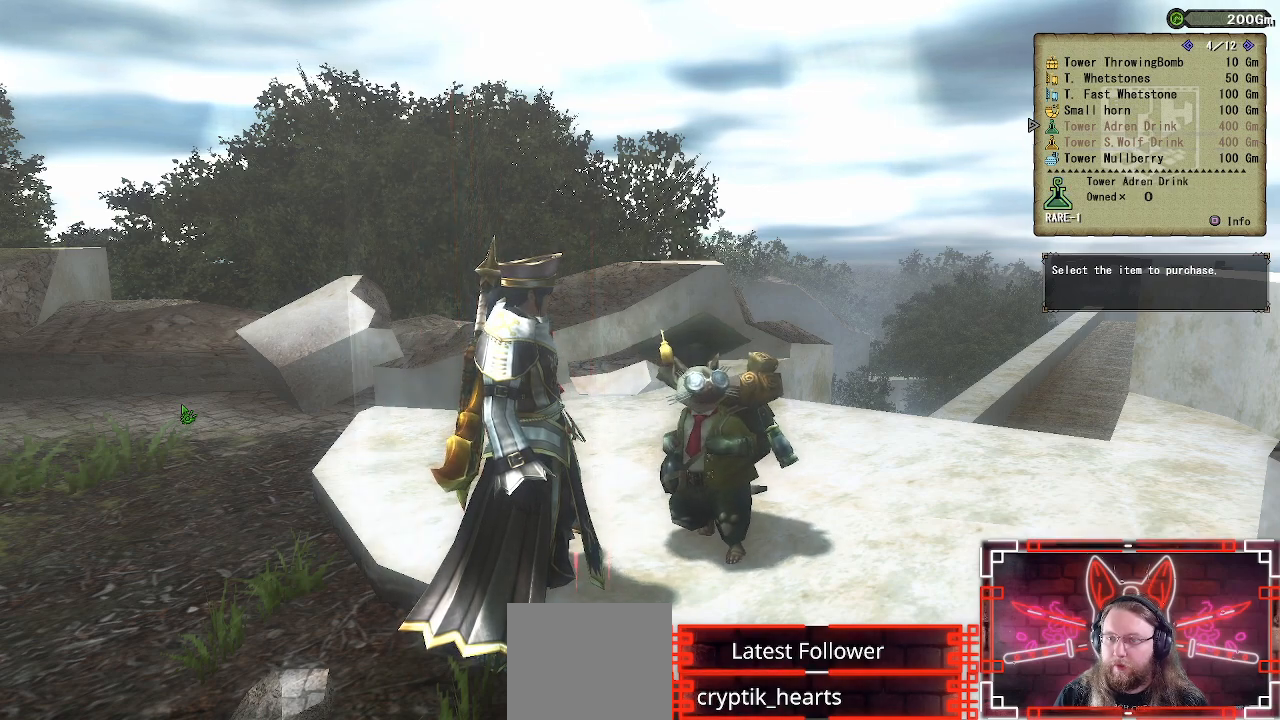
{"buttons": [], "left_stick": "center", "right_stick": "center", "events": [[383, "DPAD_UP", "up"]]}
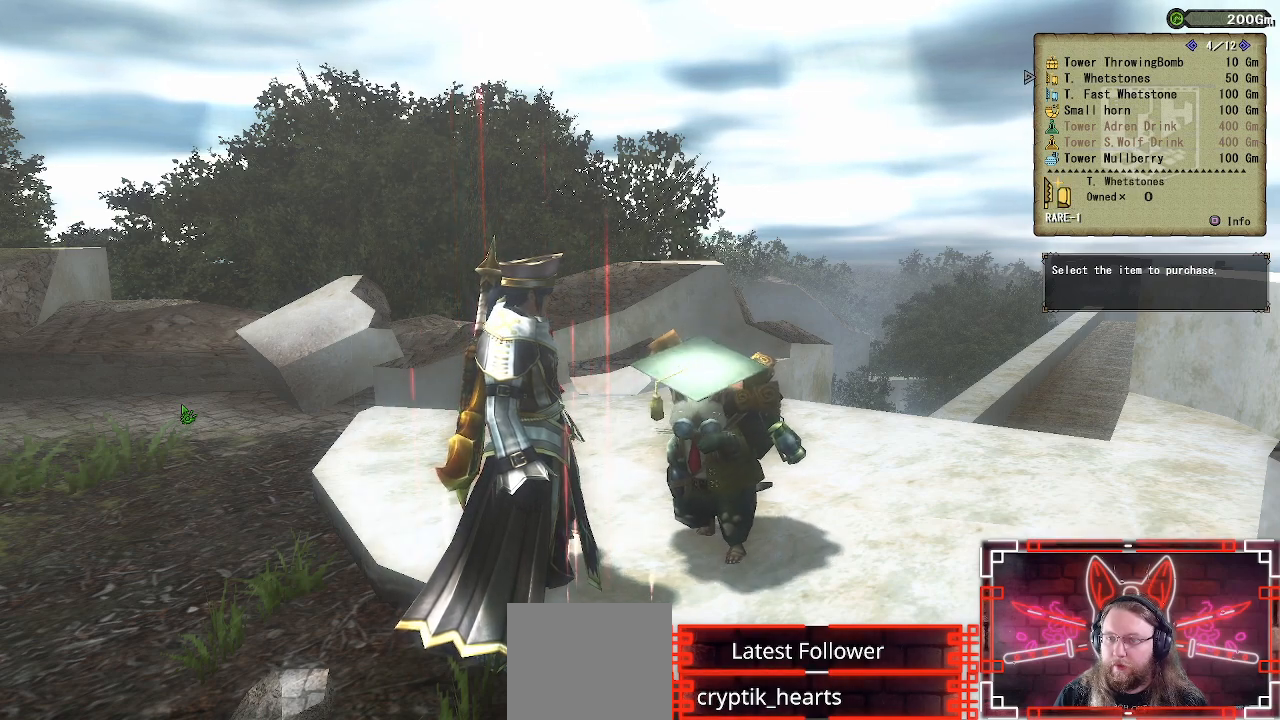
{"buttons": [], "left_stick": "center", "right_stick": "center", "events": [[300, "DPAD_DOWN", "down"], [450, "DPAD_DOWN", "up"]]}
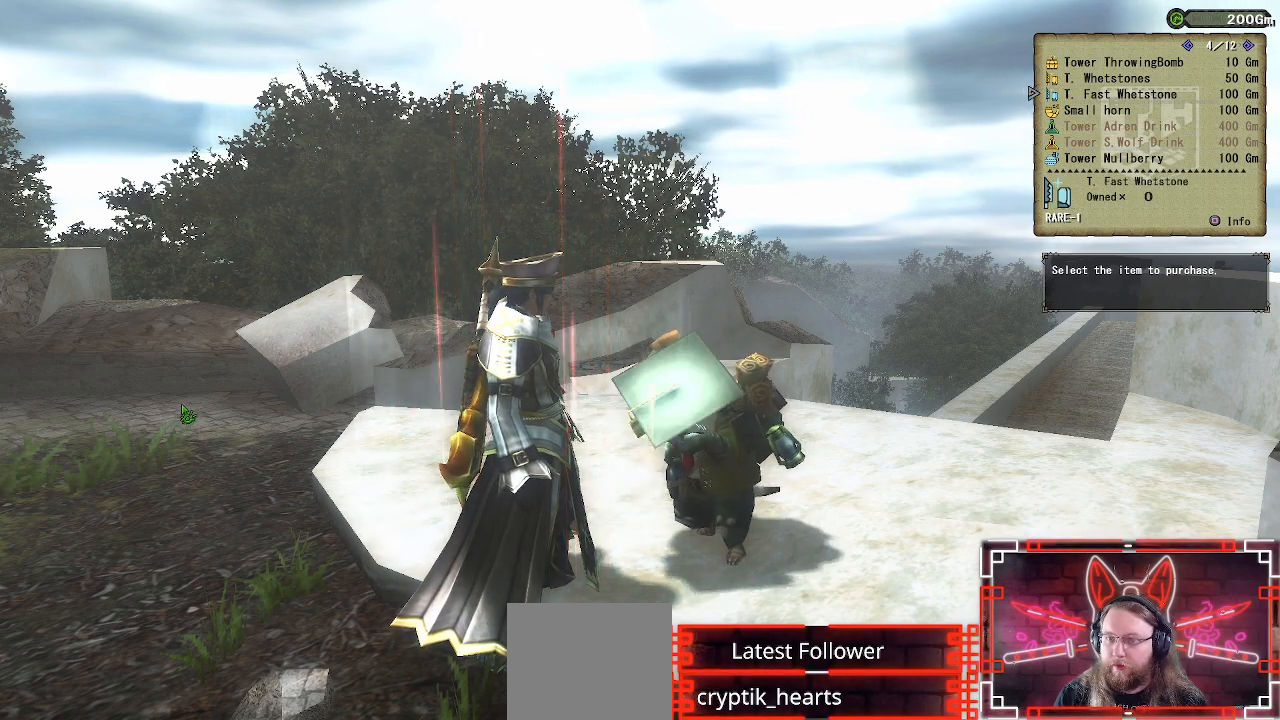
{"buttons": [], "left_stick": "center", "right_stick": "center", "events": []}
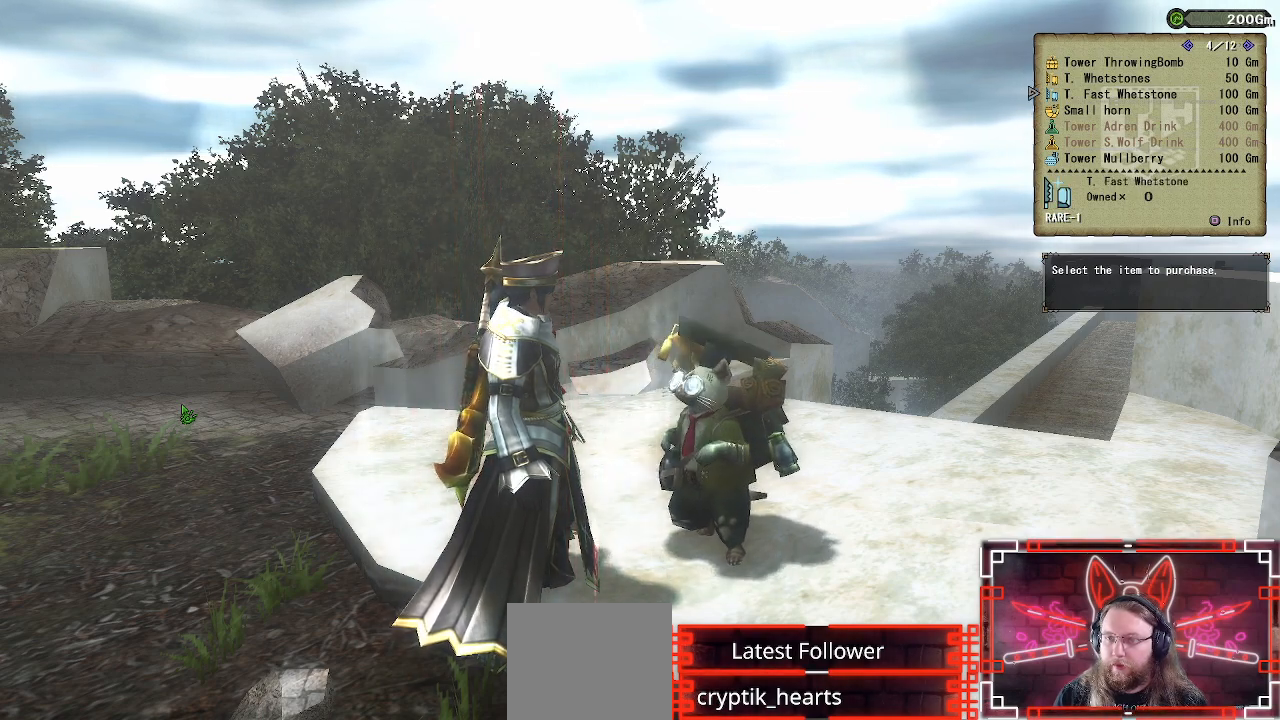
{"buttons": [], "left_stick": "center", "right_stick": "center", "events": []}
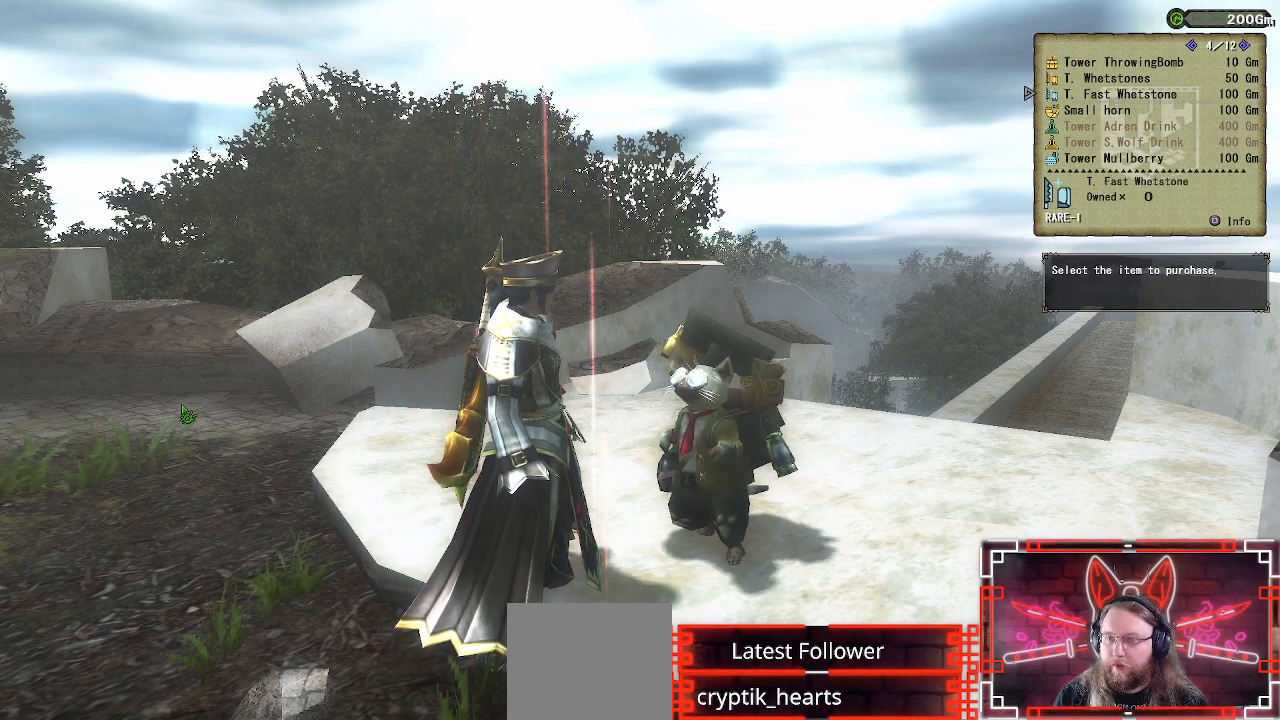
{"buttons": [], "left_stick": "center", "right_stick": "center", "events": []}
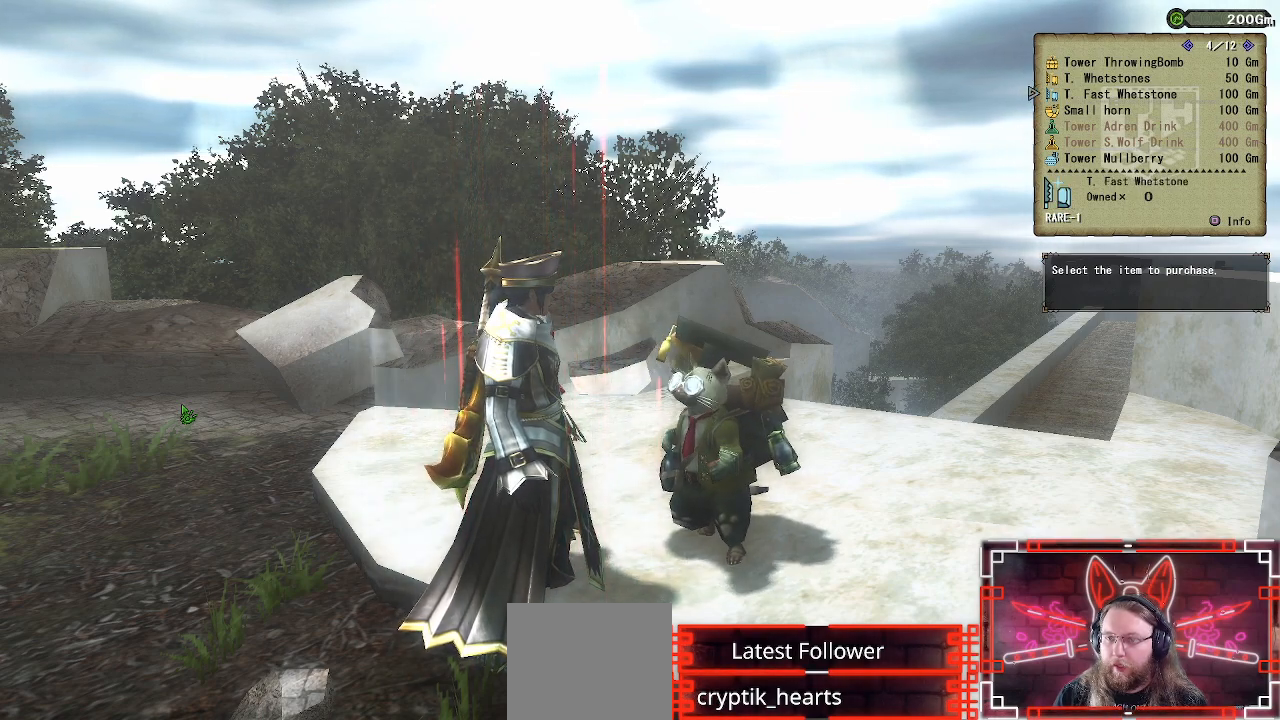
{"buttons": [], "left_stick": "center", "right_stick": "center", "events": []}
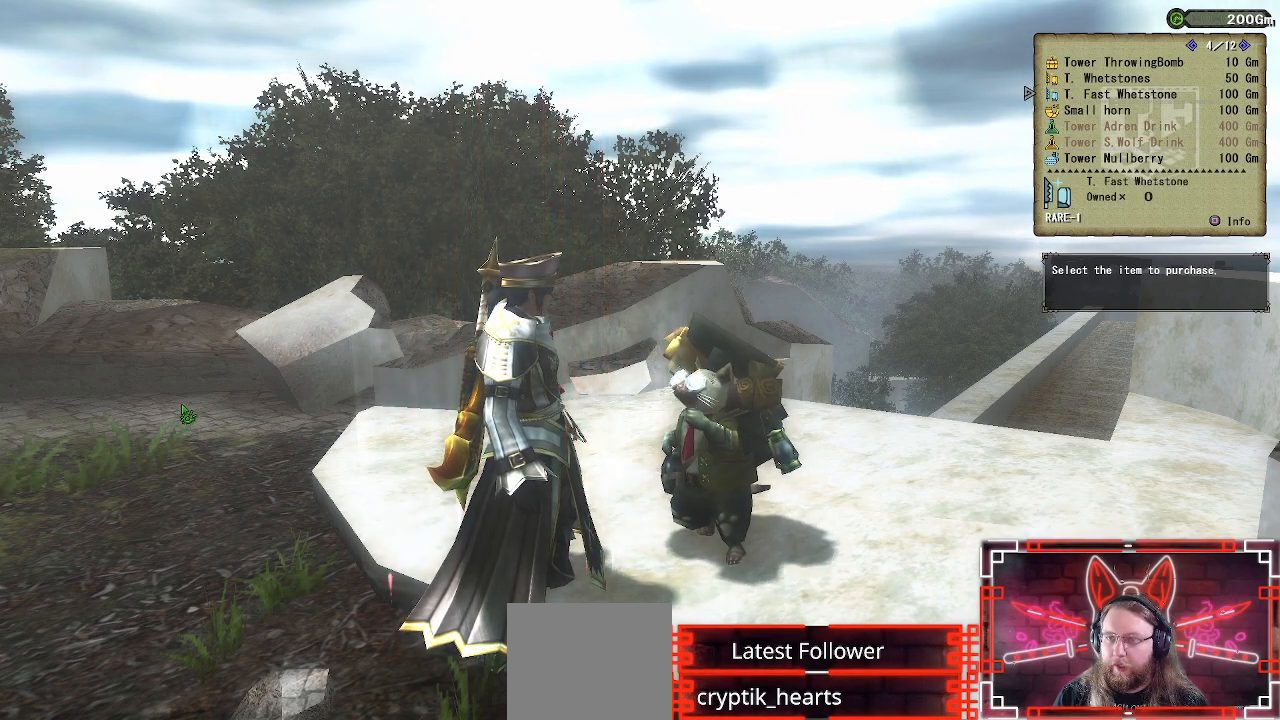
{"buttons": ["B"], "left_stick": "center", "right_stick": "center", "events": [[350, "B", "down"]]}
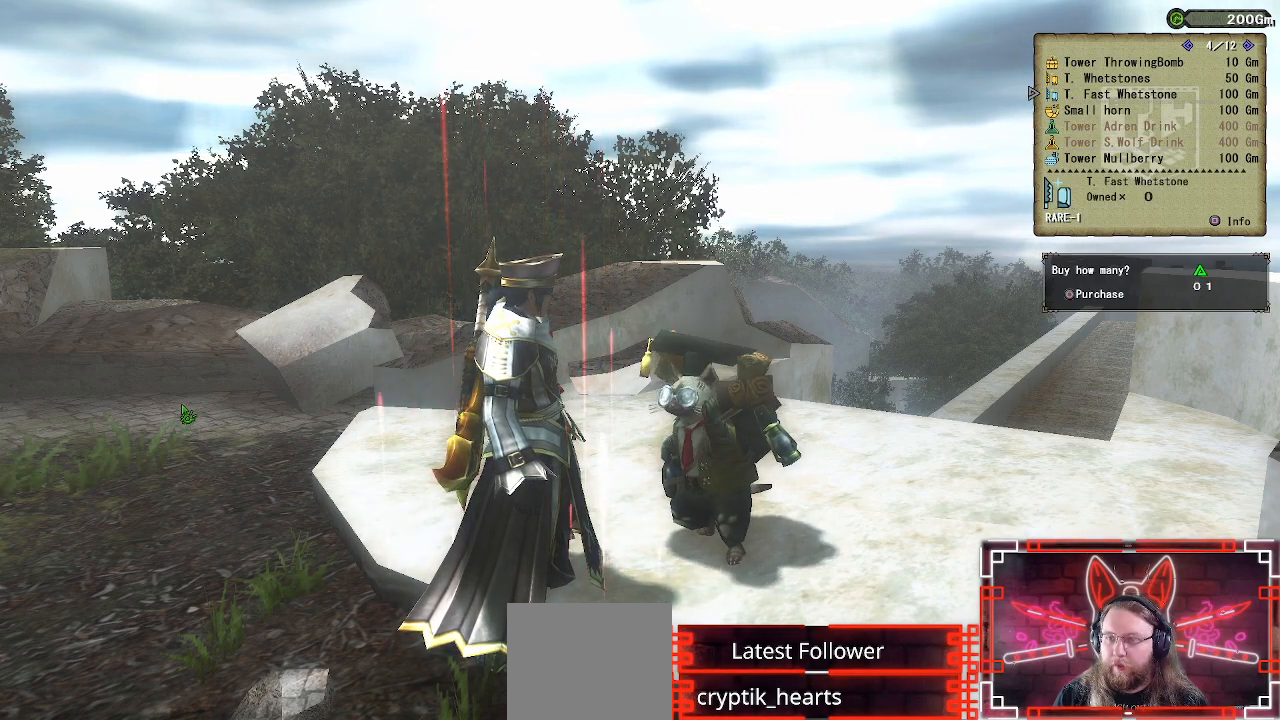
{"buttons": [], "left_stick": "center", "right_stick": "center", "events": [[17, "B", "up"], [67, "DPAD_RIGHT", "down"], [200, "DPAD_RIGHT", "up"], [267, "B", "down"], [467, "B", "up"]]}
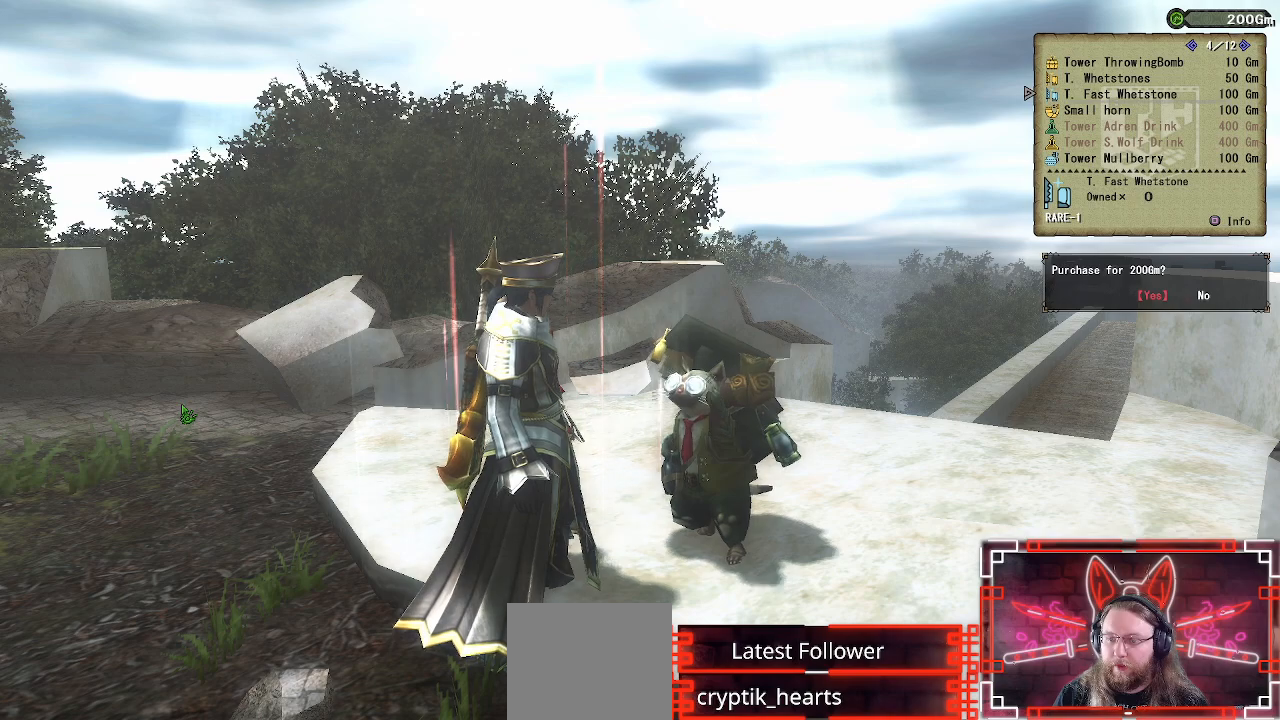
{"buttons": ["B"], "left_stick": "center", "right_stick": "center", "events": [[417, "B", "down"]]}
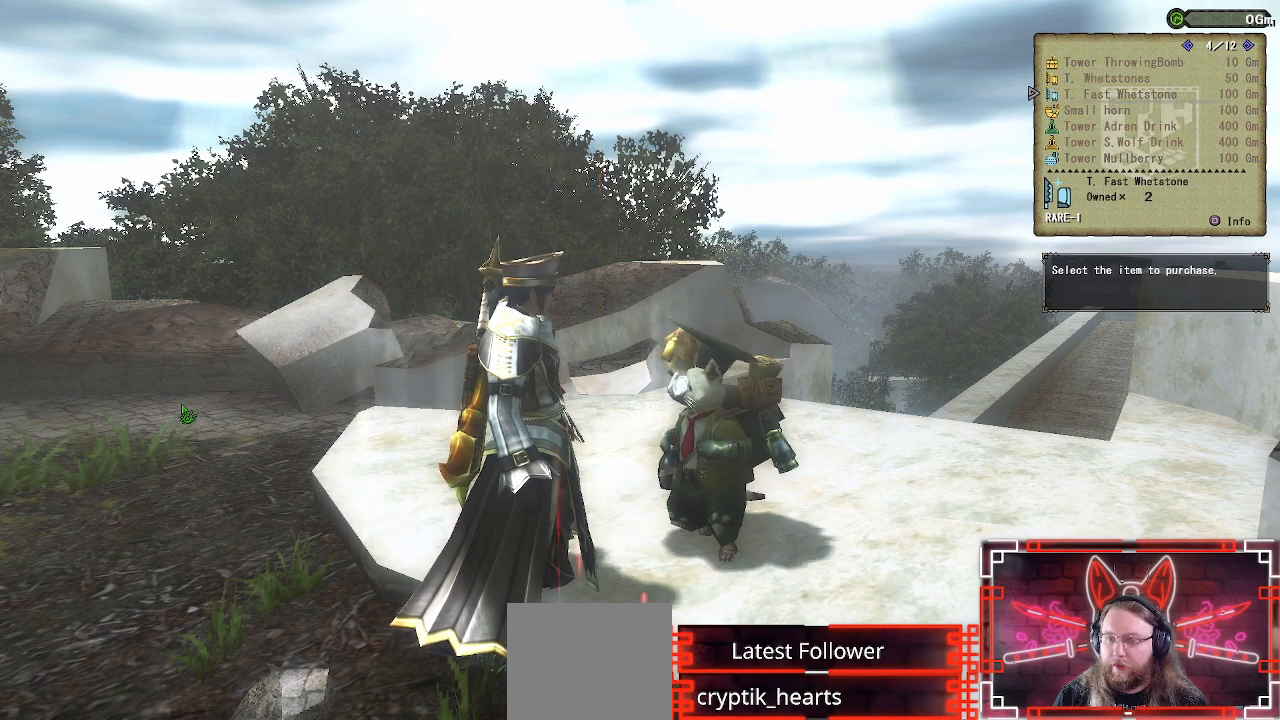
{"buttons": [], "left_stick": "center", "right_stick": "center", "events": [[100, "B", "up"], [283, "DPAD_UP", "down"], [433, "DPAD_UP", "up"]]}
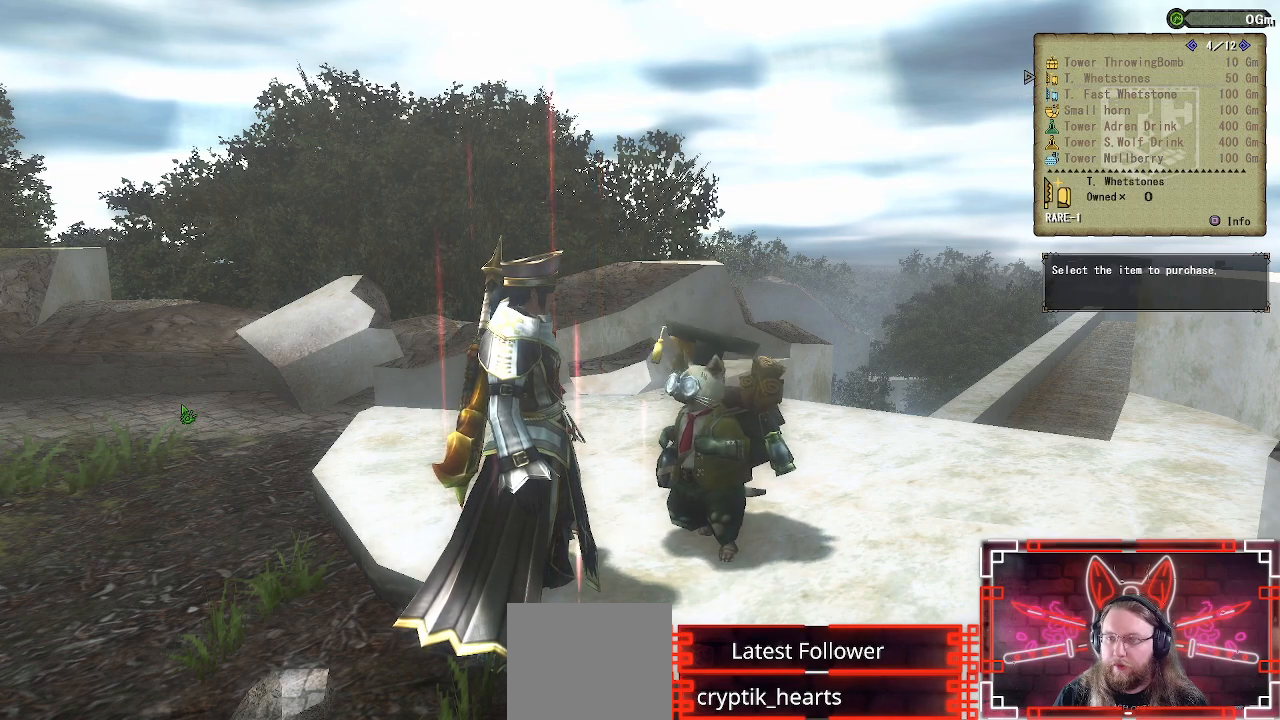
{"buttons": [], "left_stick": "center", "right_stick": "center", "events": []}
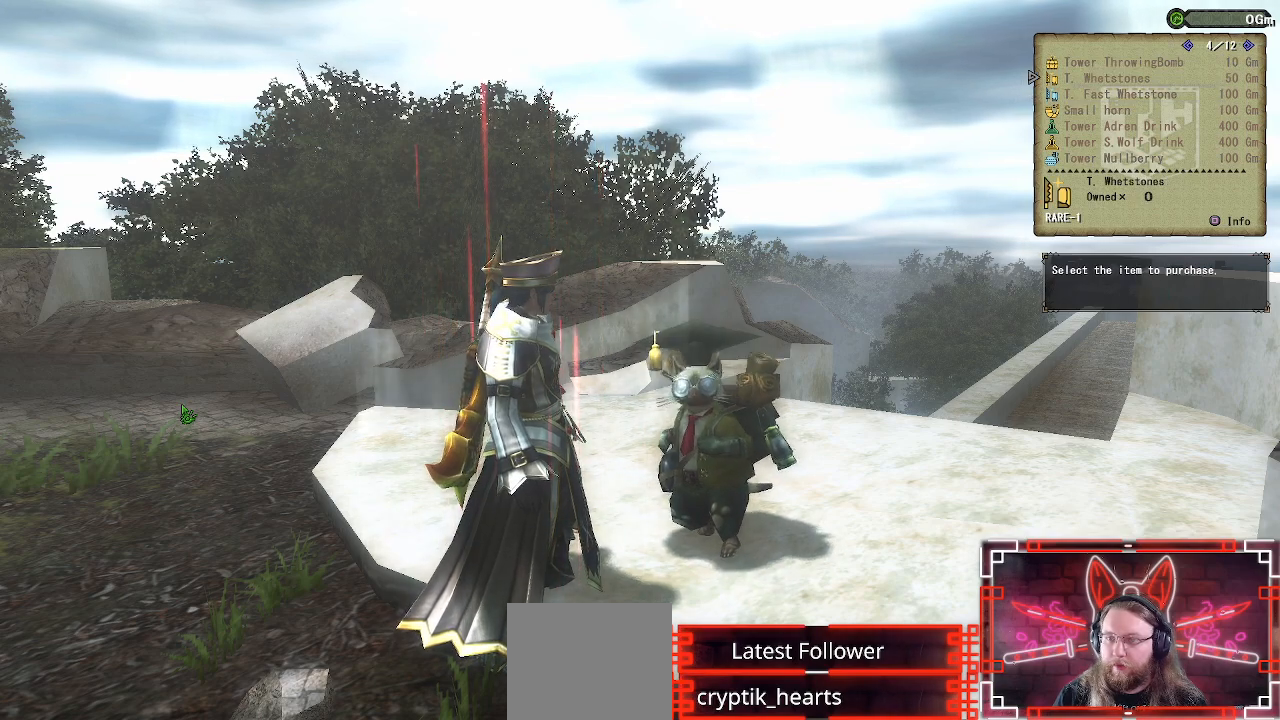
{"buttons": [], "left_stick": "center", "right_stick": "center", "events": [[83, "DPAD_RIGHT", "down"], [217, "DPAD_RIGHT", "up"]]}
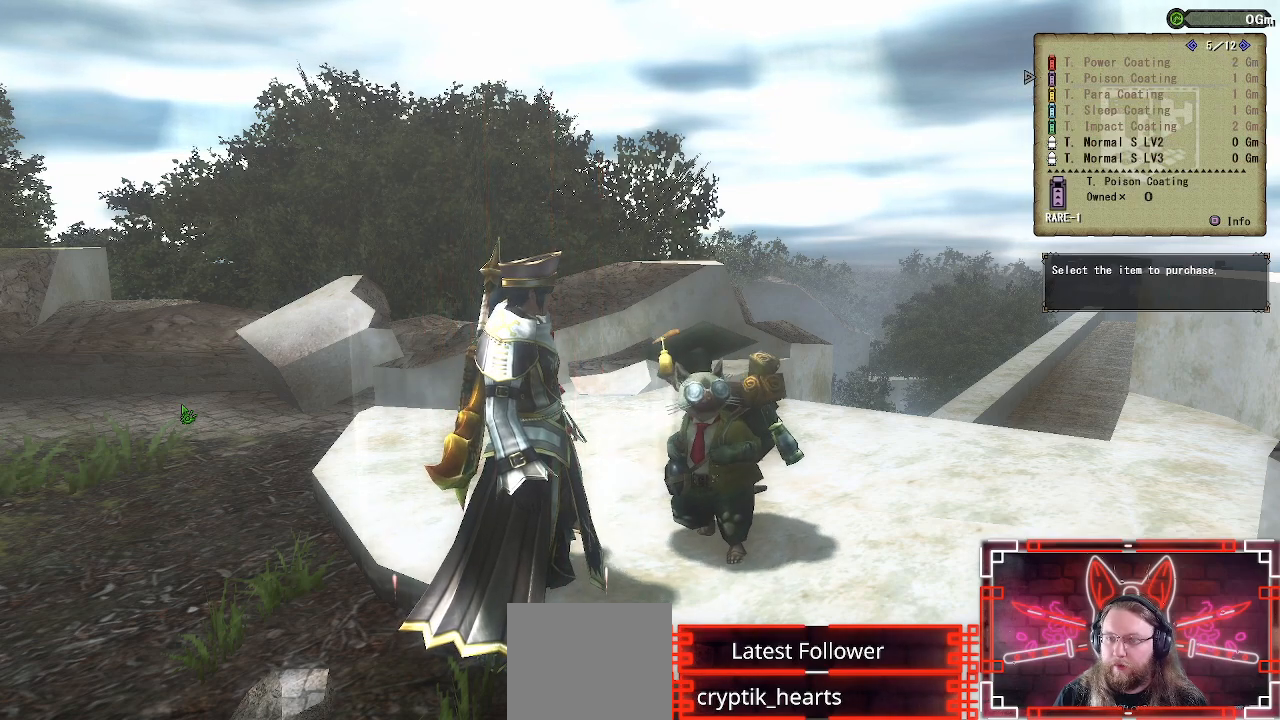
{"buttons": [], "left_stick": "center", "right_stick": "center", "events": [[300, "DPAD_RIGHT", "down"], [467, "DPAD_RIGHT", "up"]]}
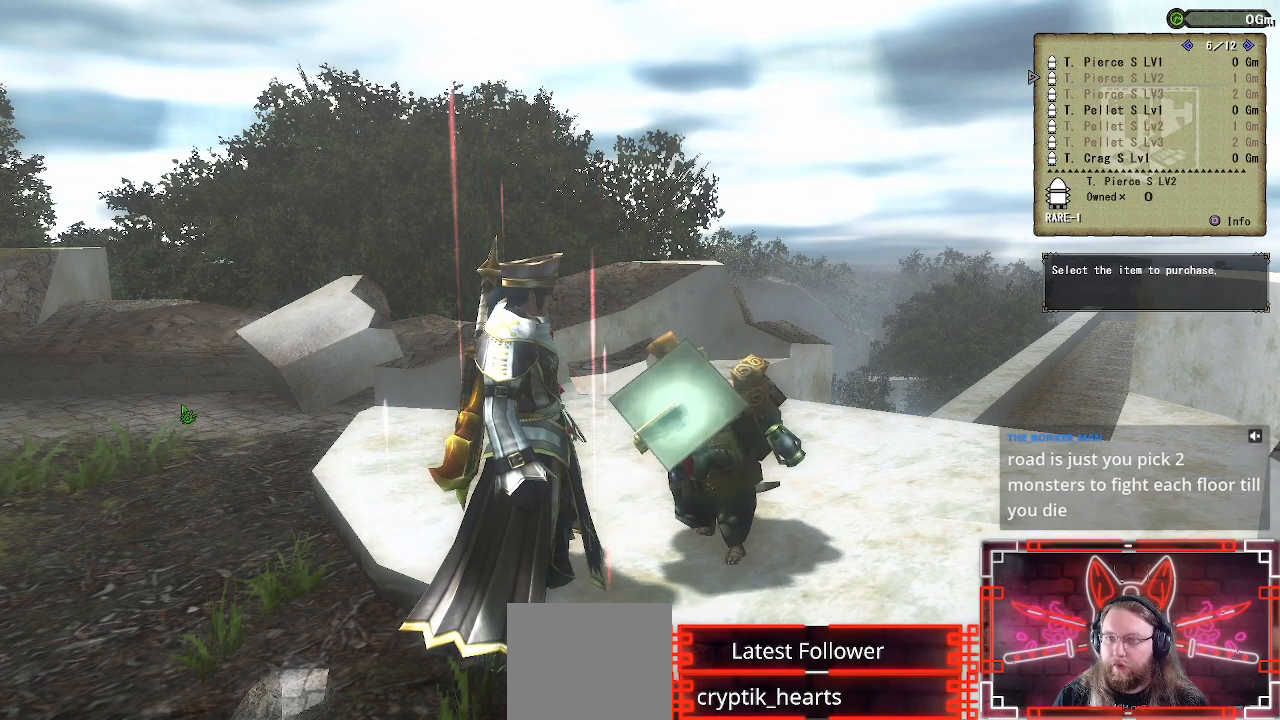
{"buttons": ["DPAD_RIGHT"], "left_stick": "center", "right_stick": "center", "events": [[367, "DPAD_RIGHT", "down"]]}
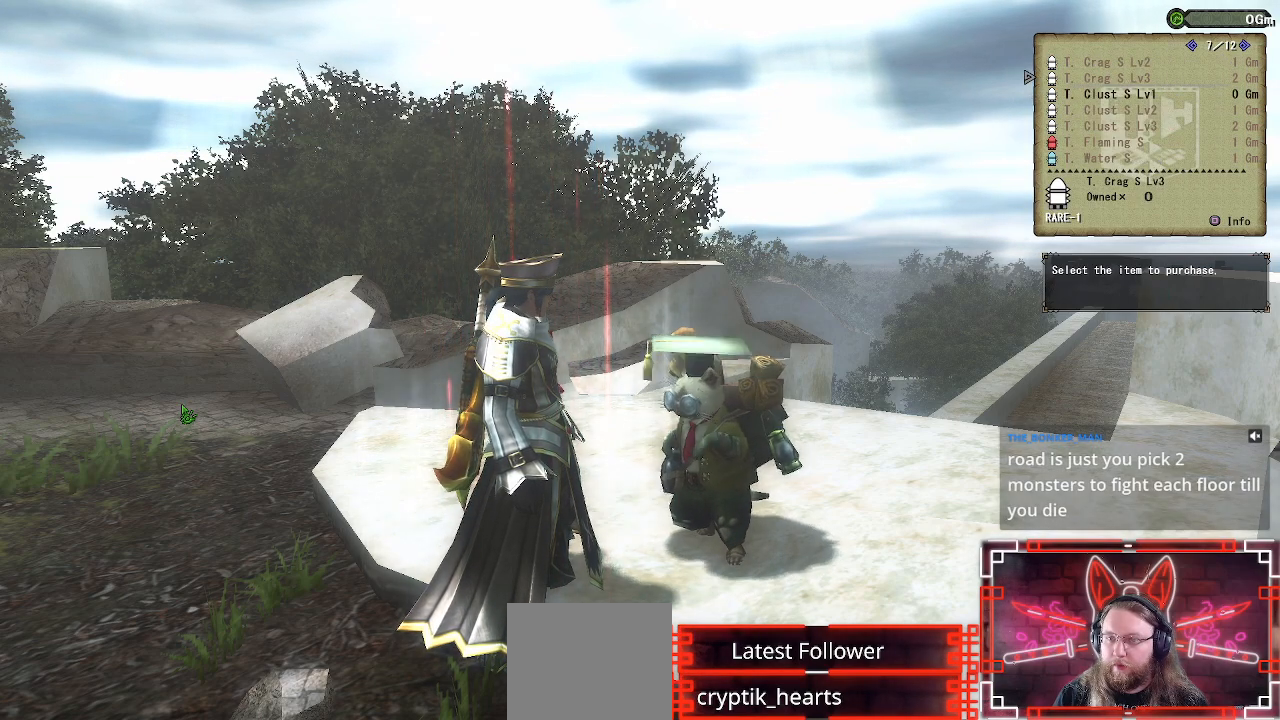
{"buttons": [], "left_stick": "center", "right_stick": "center", "events": [[17, "DPAD_RIGHT", "up"], [150, "DPAD_RIGHT", "down"], [317, "DPAD_RIGHT", "up"]]}
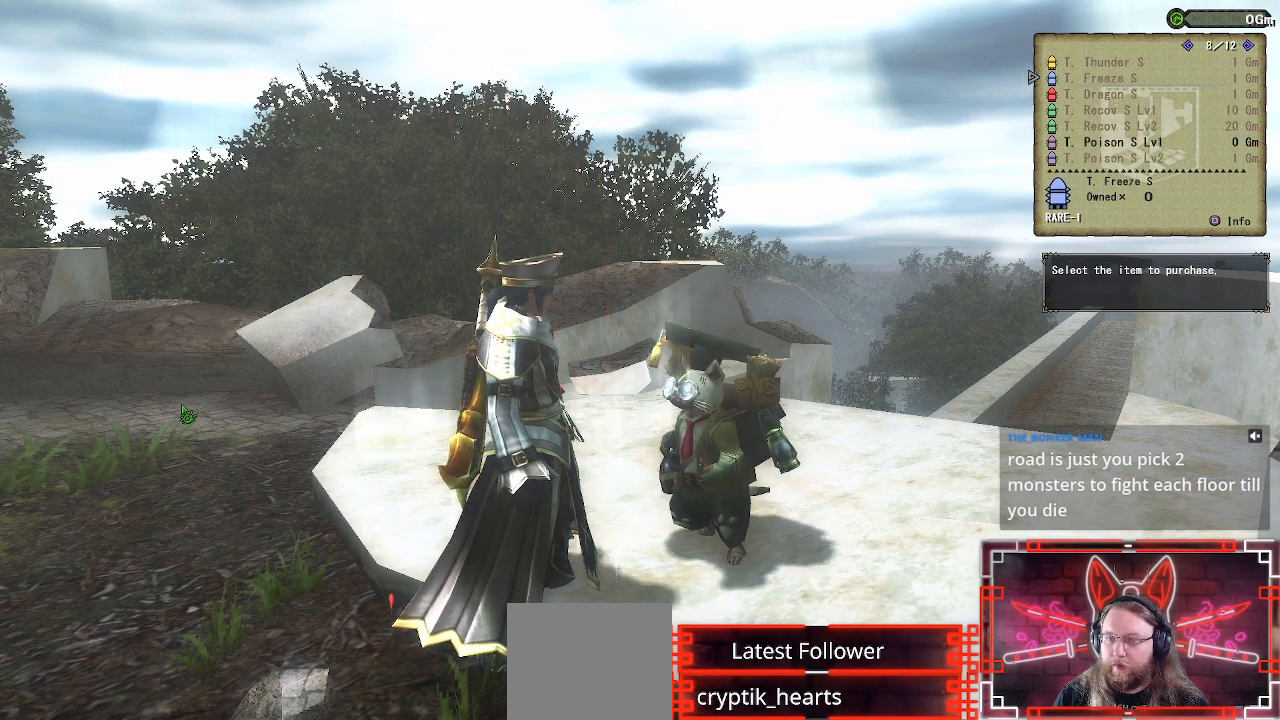
{"buttons": ["DPAD_RIGHT"], "left_stick": "center", "right_stick": "center", "events": [[17, "DPAD_RIGHT", "down"], [200, "DPAD_RIGHT", "up"], [383, "DPAD_RIGHT", "down"]]}
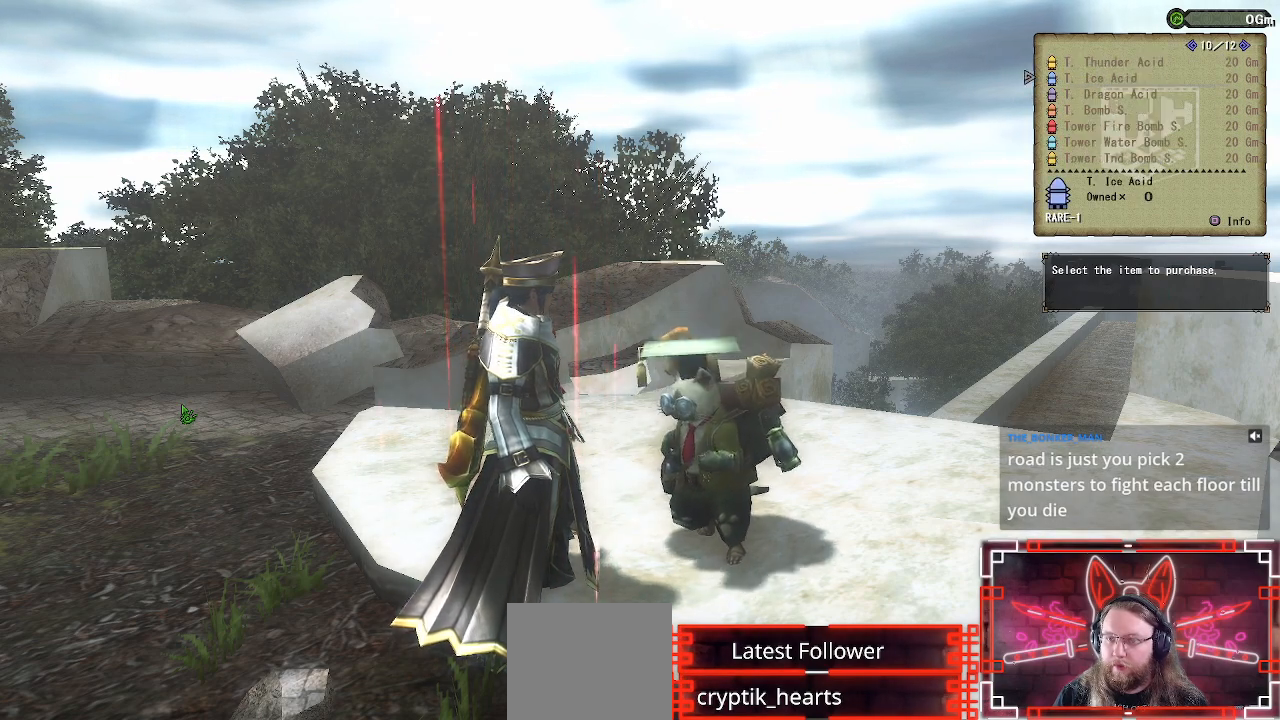
{"buttons": ["DPAD_RIGHT"], "left_stick": "center", "right_stick": "center", "events": [[33, "DPAD_RIGHT", "up"], [367, "DPAD_RIGHT", "down"]]}
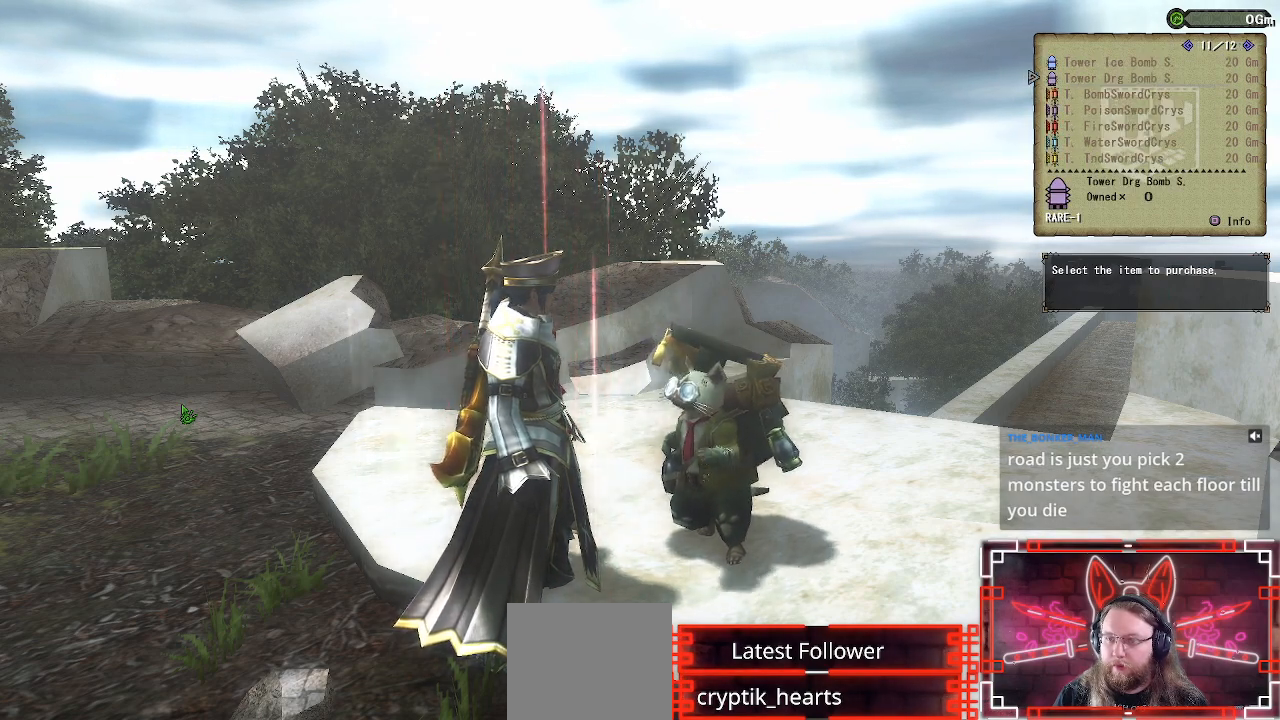
{"buttons": [], "left_stick": "center", "right_stick": "center", "events": [[50, "DPAD_RIGHT", "up"], [317, "DPAD_RIGHT", "down"], [483, "DPAD_RIGHT", "up"]]}
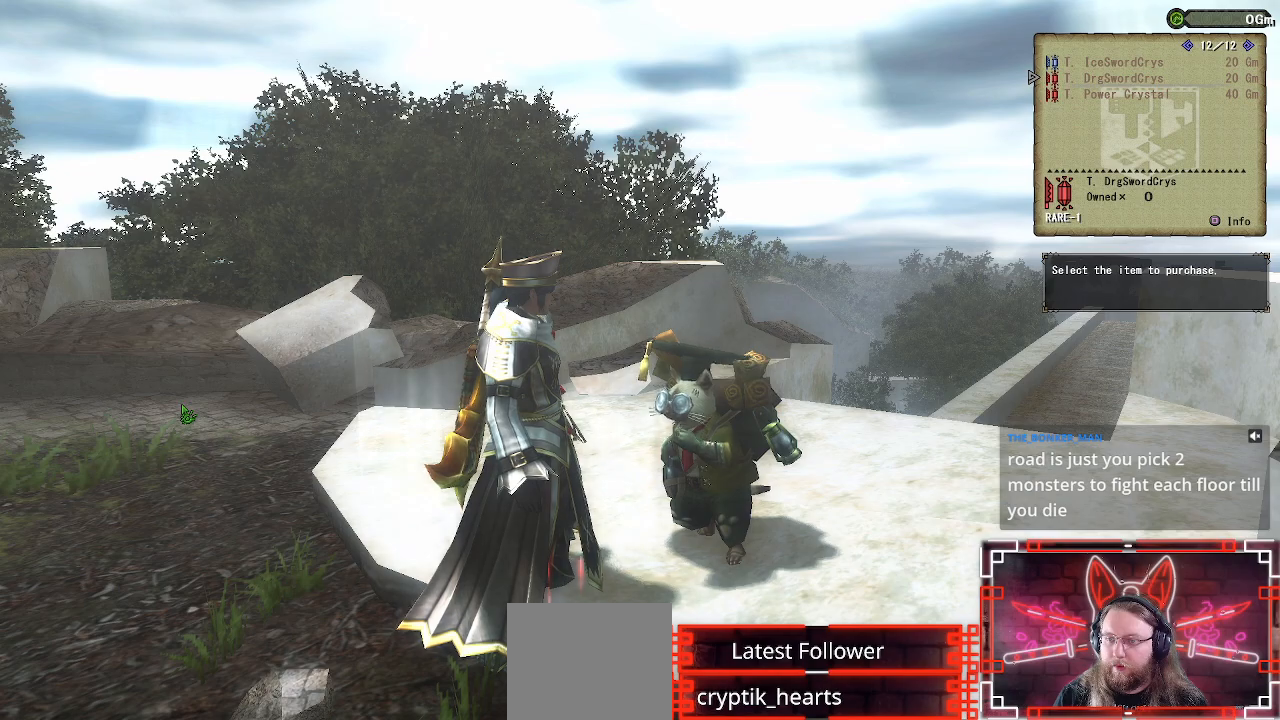
{"buttons": [], "left_stick": "center", "right_stick": "center", "events": []}
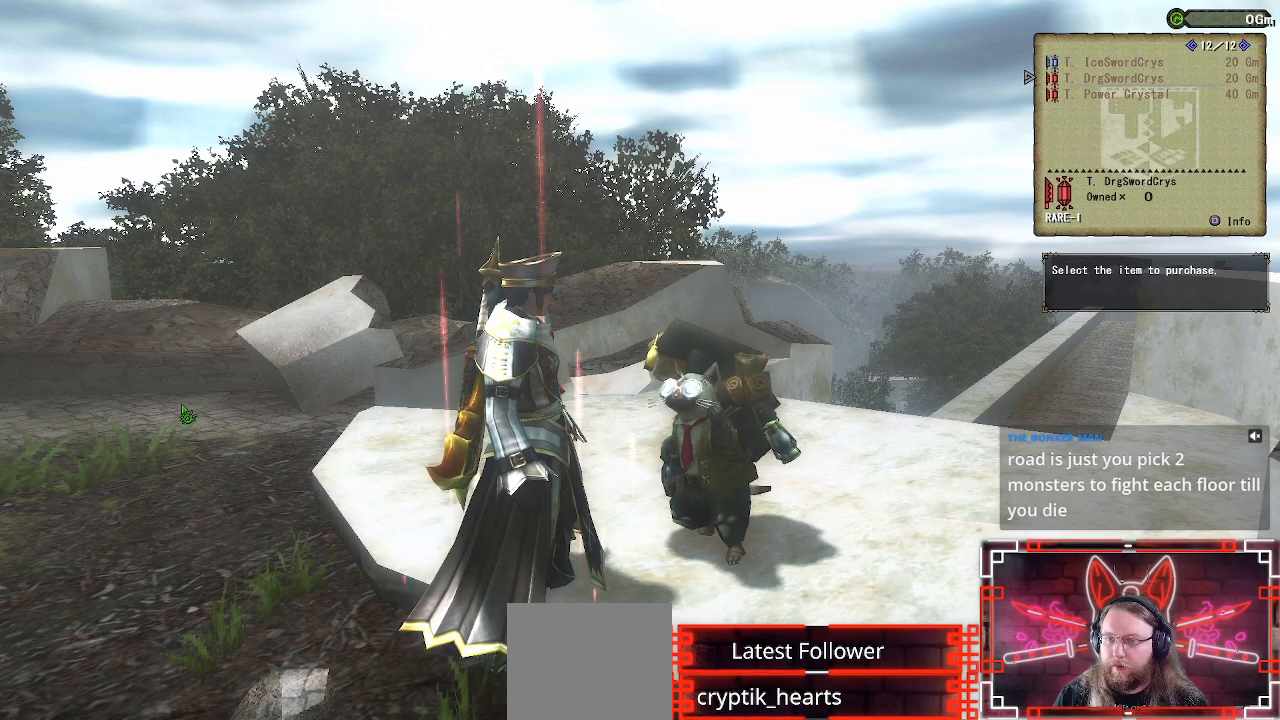
{"buttons": ["A"], "left_stick": "center", "right_stick": "center", "events": [[483, "A", "down"]]}
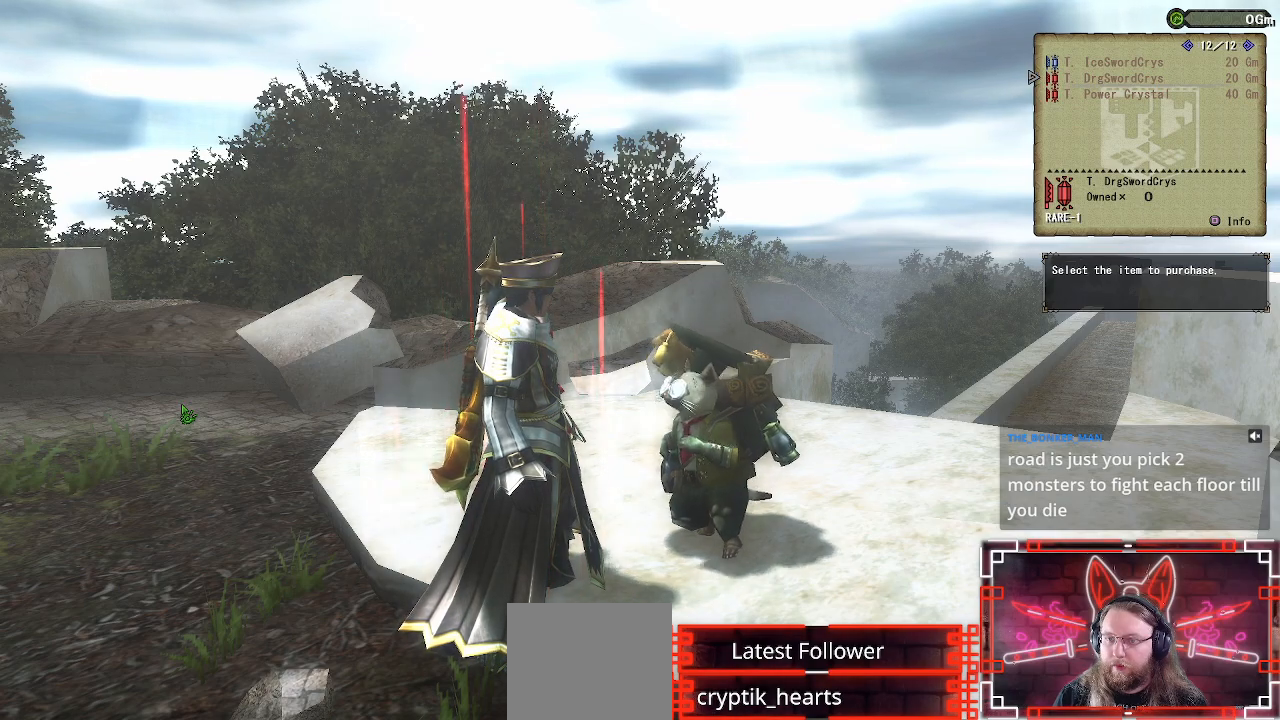
{"buttons": ["A"], "left_stick": "left", "right_stick": "center", "events": [[133, "A", "up"], [217, "A", "down"], [317, "A", "up"], [433, "A", "down"], [483, "left_stick", "left"]]}
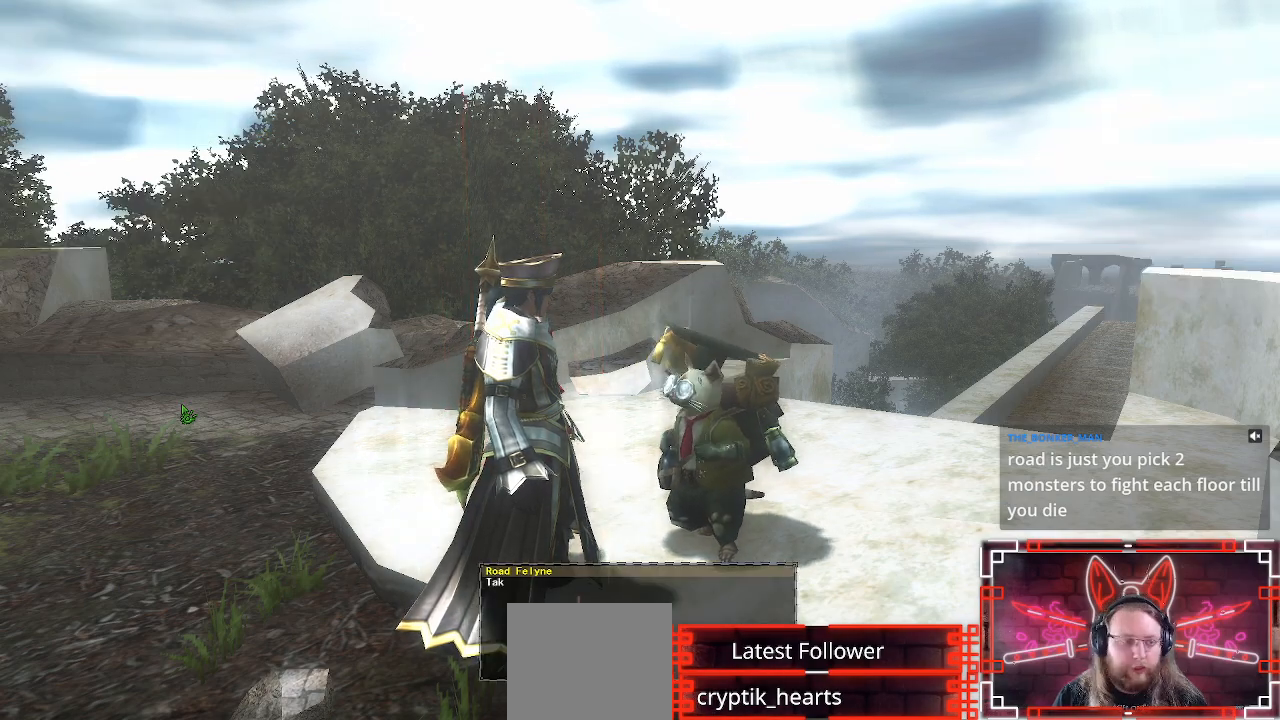
{"buttons": [], "left_stick": "left", "right_stick": "center", "events": [[50, "A", "up"], [167, "A", "down"], [283, "A", "up"], [400, "A", "down"], [500, "A", "up"]]}
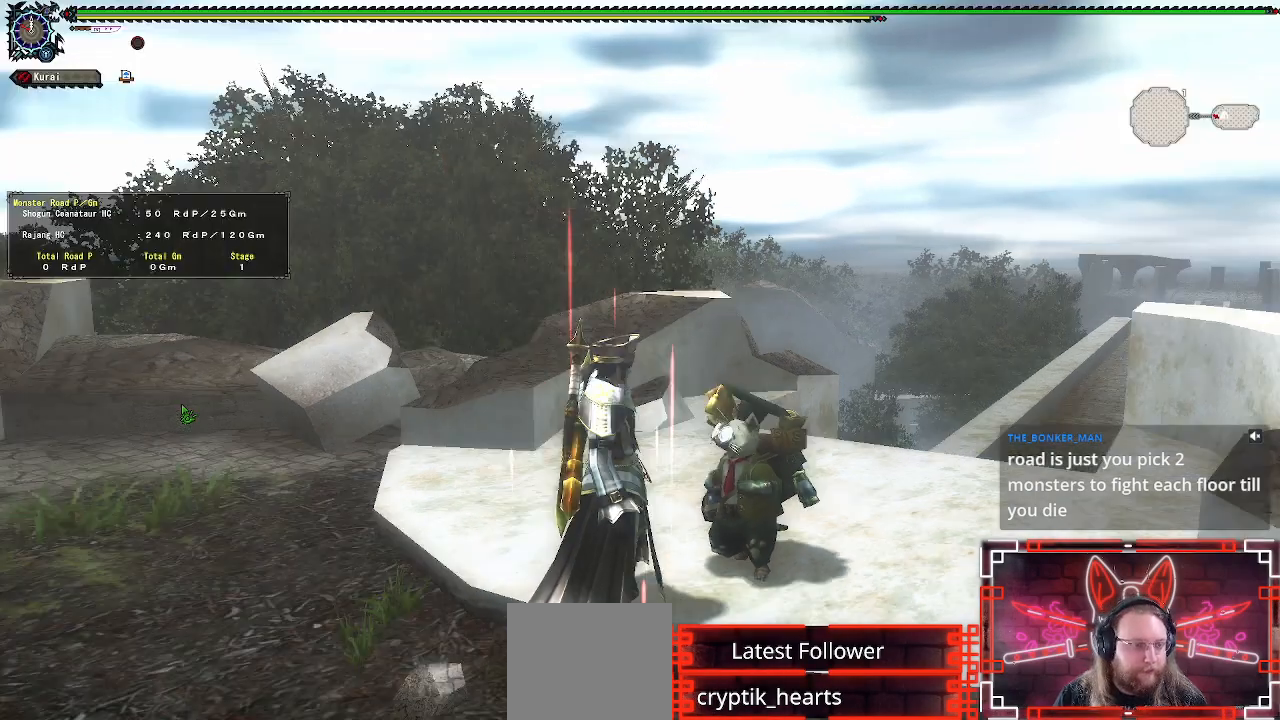
{"buttons": [], "left_stick": "left", "right_stick": "center", "events": []}
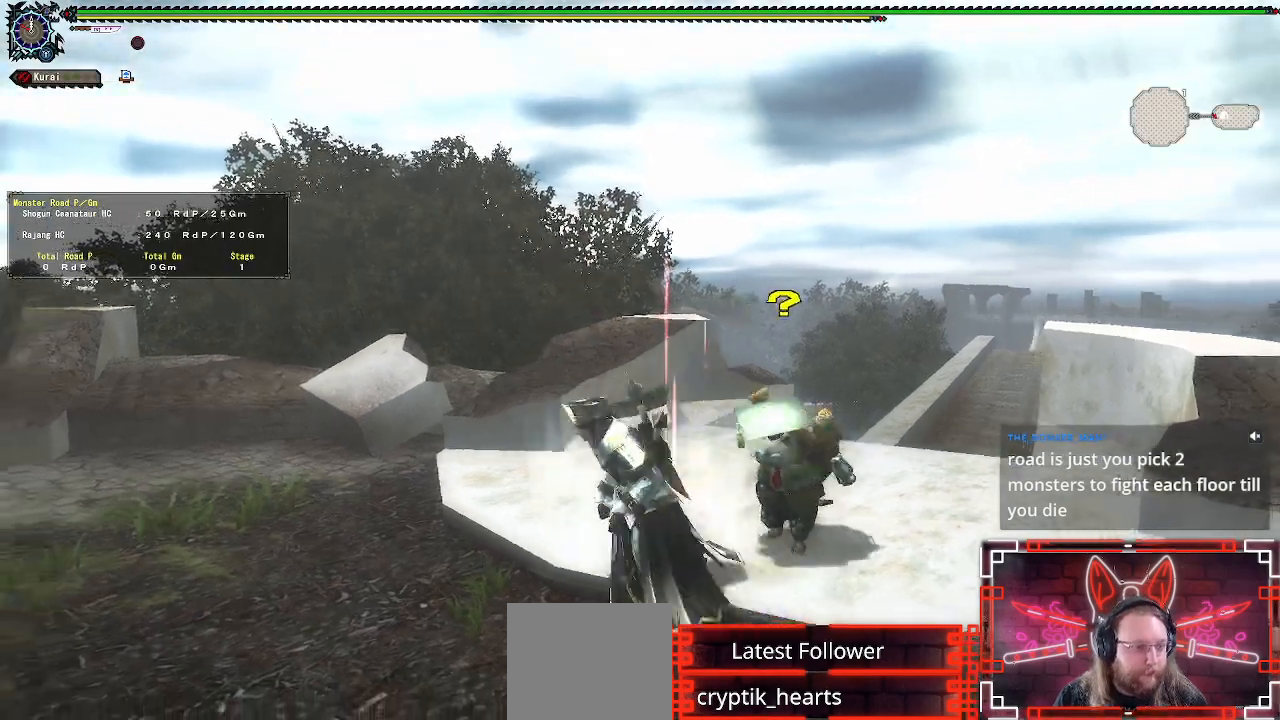
{"buttons": [], "left_stick": "center", "right_stick": "down-left", "events": [[317, "right_stick", "down-left"], [417, "left_stick", "center"]]}
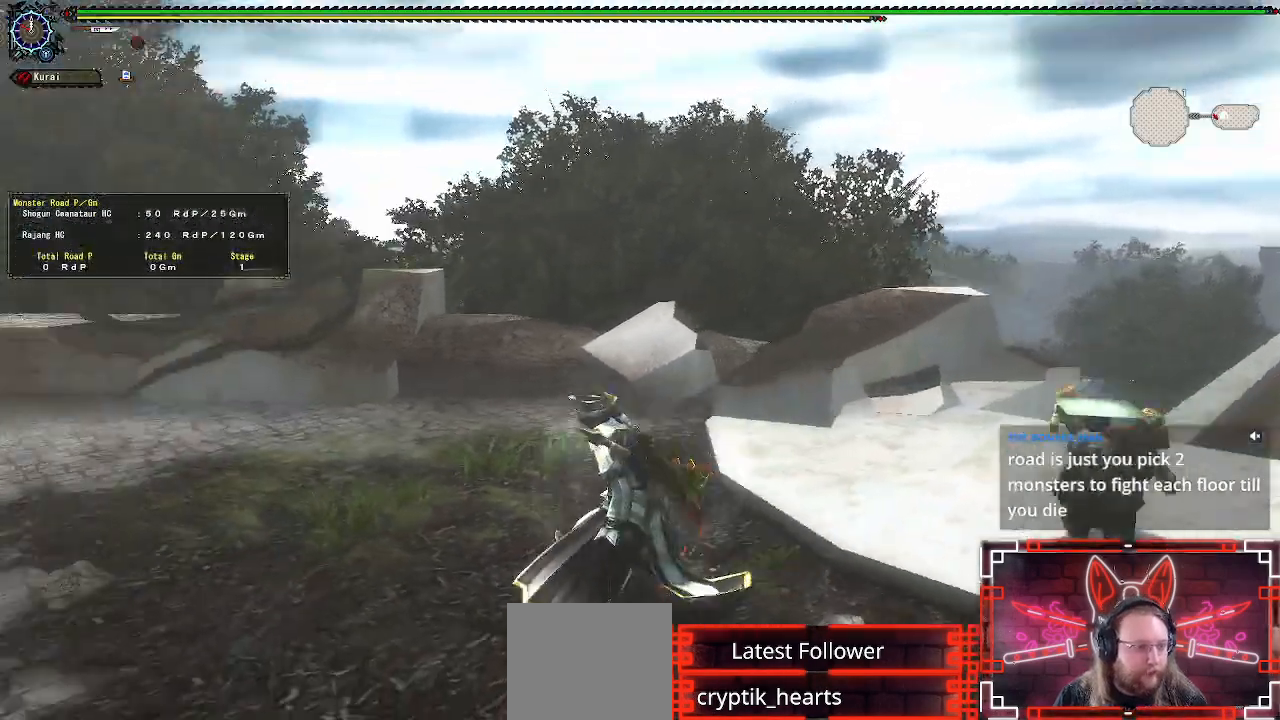
{"buttons": [], "left_stick": "center", "right_stick": "center", "events": [[183, "right_stick", "center"]]}
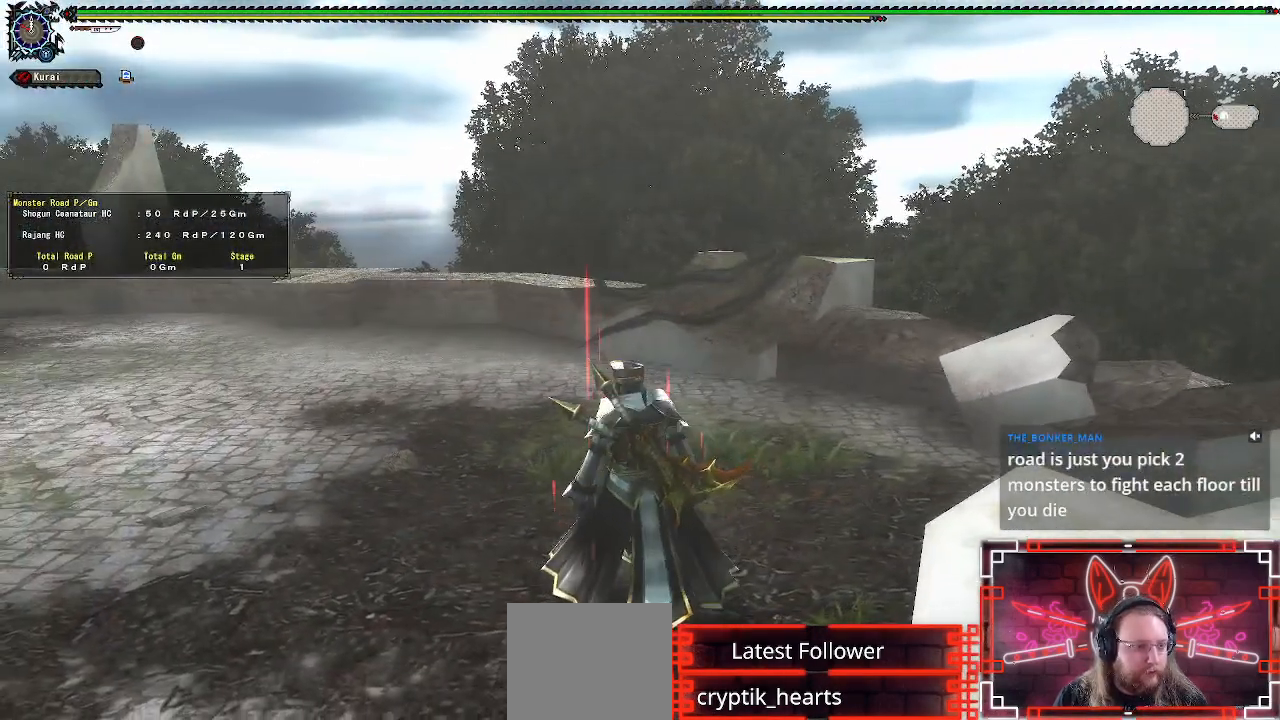
{"buttons": [], "left_stick": "up", "right_stick": "center", "events": [[283, "left_stick", "up"]]}
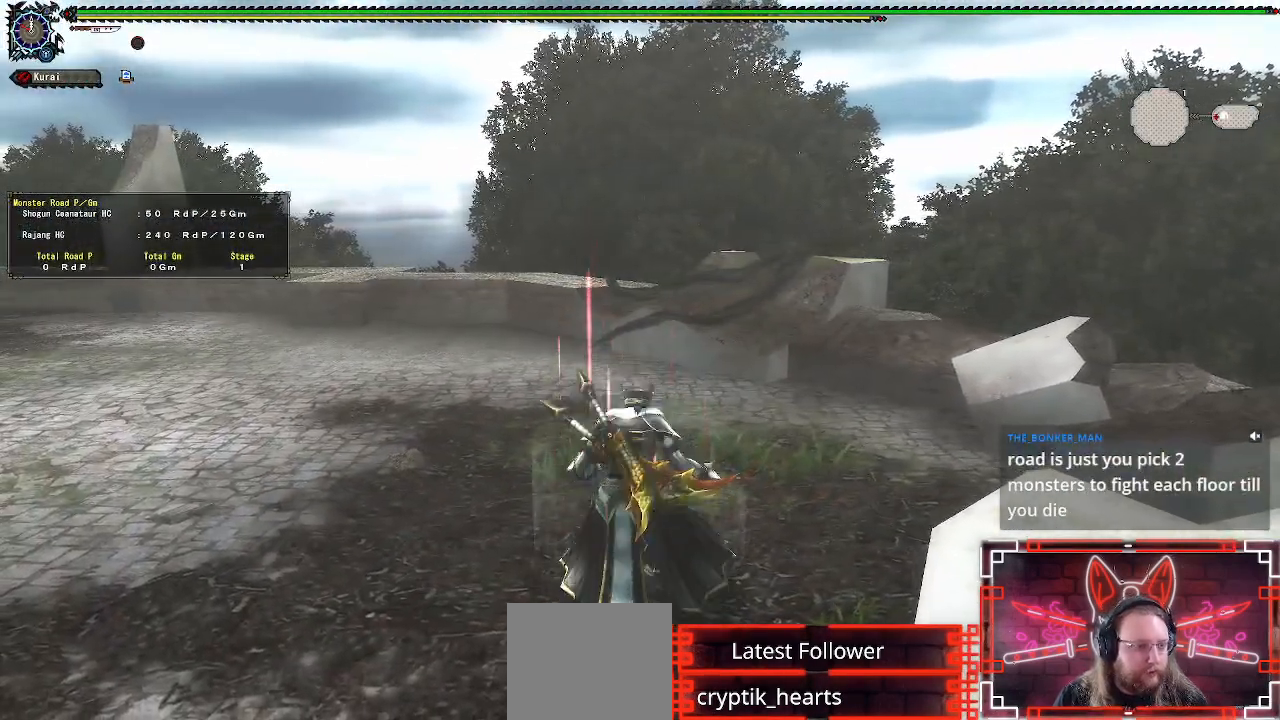
{"buttons": [], "left_stick": "up", "right_stick": "center", "events": [[33, "right_stick", "down-left"], [200, "R1", "down"], [350, "right_stick", "center"], [417, "R1", "up"]]}
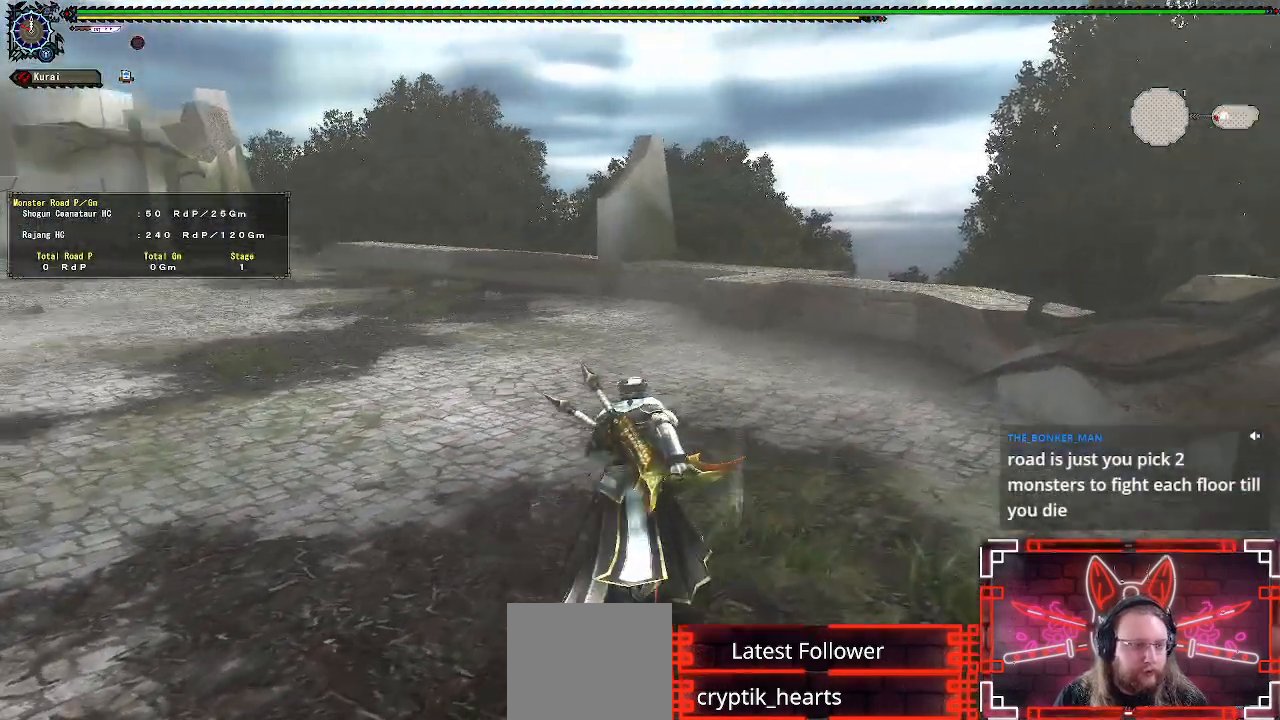
{"buttons": ["R1"], "left_stick": "up", "right_stick": "center", "events": [[183, "right_stick", "down-left"], [200, "R1", "down"], [350, "right_stick", "left"], [500, "right_stick", "center"]]}
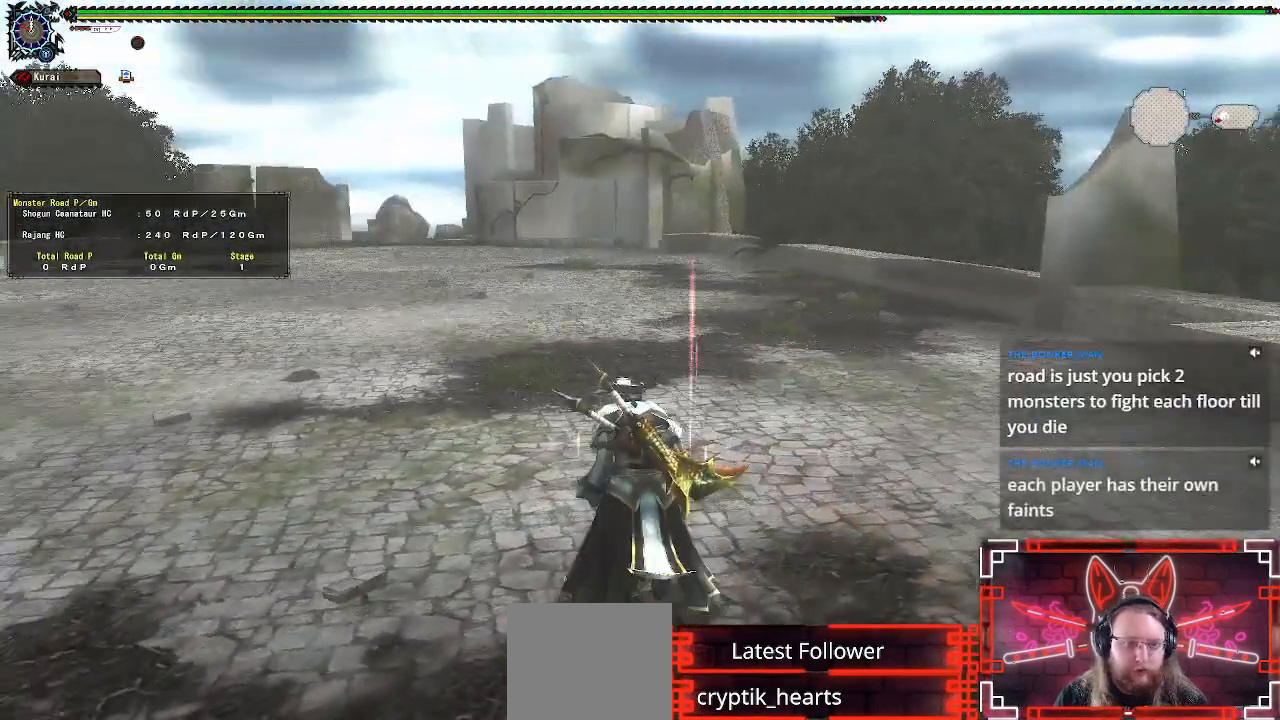
{"buttons": [], "left_stick": "up-left", "right_stick": "left", "events": [[17, "R1", "up"], [350, "left_stick", "up-left"], [467, "right_stick", "left"]]}